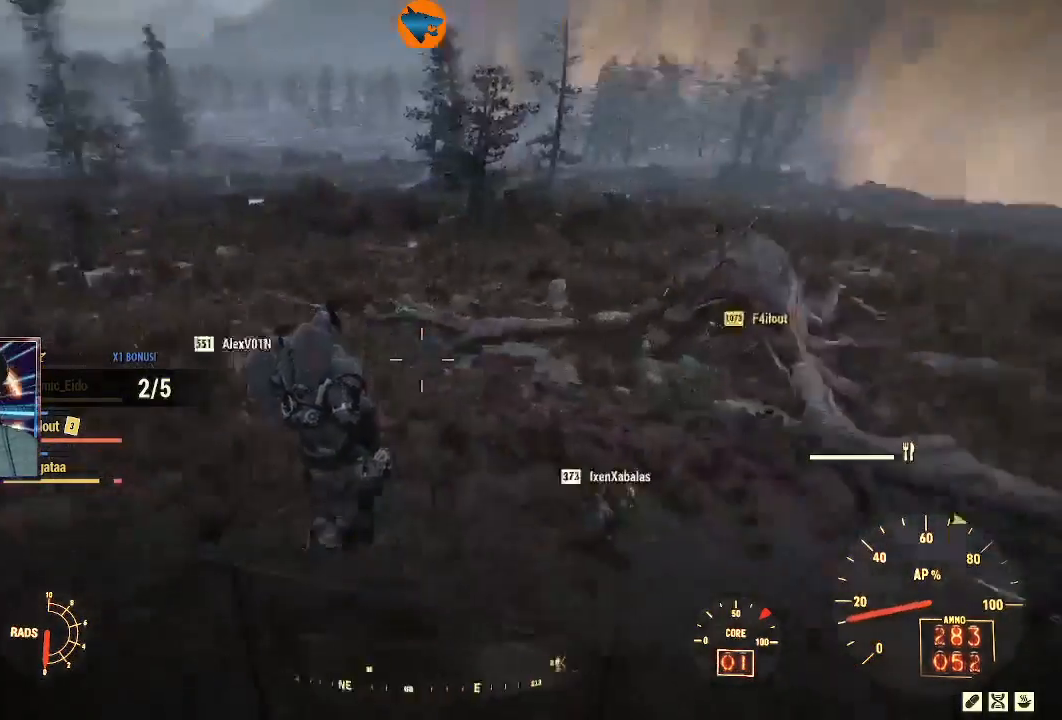
Gameplay with a controller (Xbox layout); each line is a JSON object with the inputs held at the frame after it. "events" lists button and stick changes between this image and that frame as [ms after this image, input, new state], when the widget could be followed in between.
{"buttons": [], "left_stick": "center", "right_stick": "center", "events": [[267, "L1", "down"], [367, "L1", "up"], [400, "right_stick", "center"]]}
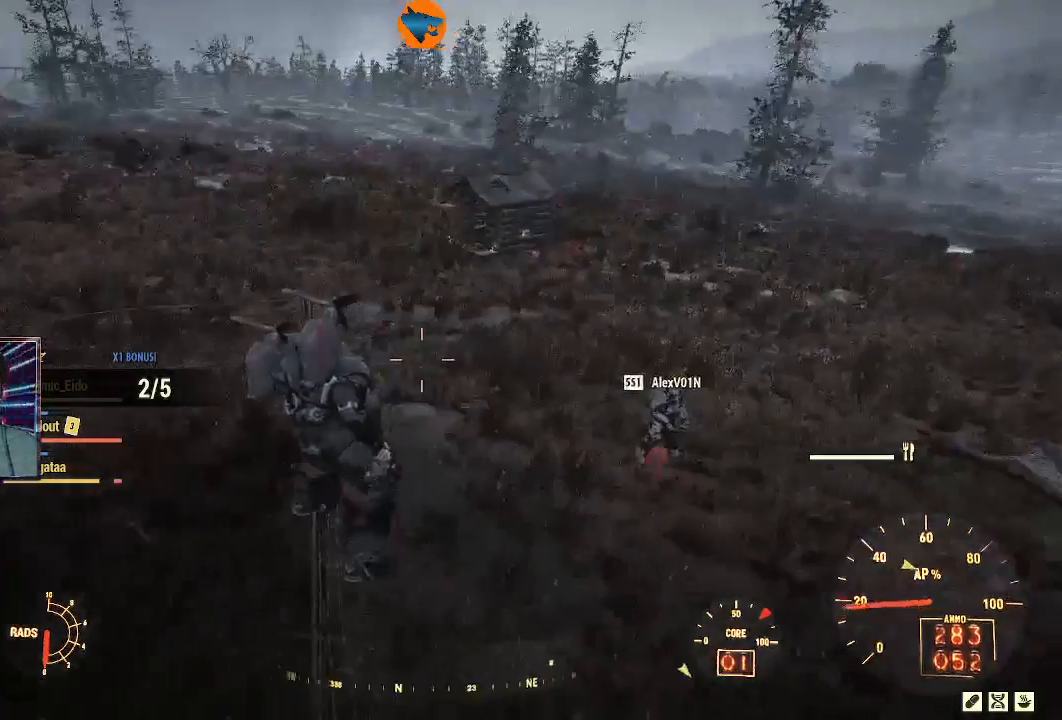
{"buttons": [], "left_stick": "center", "right_stick": "right", "events": [[467, "right_stick", "right"]]}
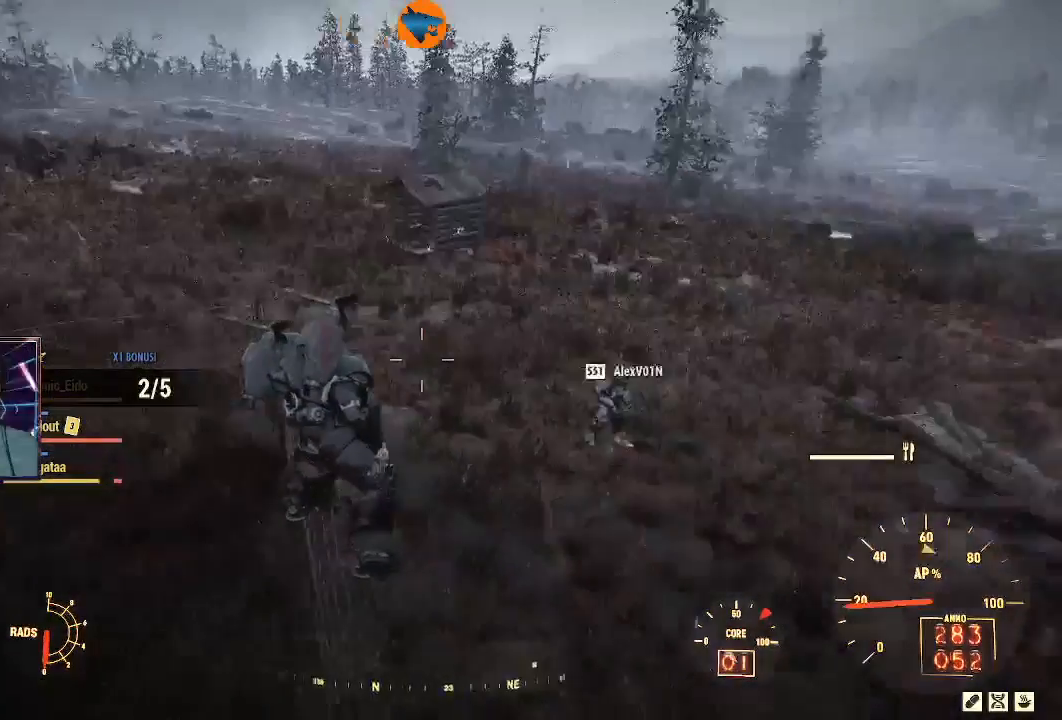
{"buttons": [], "left_stick": "center", "right_stick": "right", "events": [[233, "L1", "down"], [367, "L1", "up"]]}
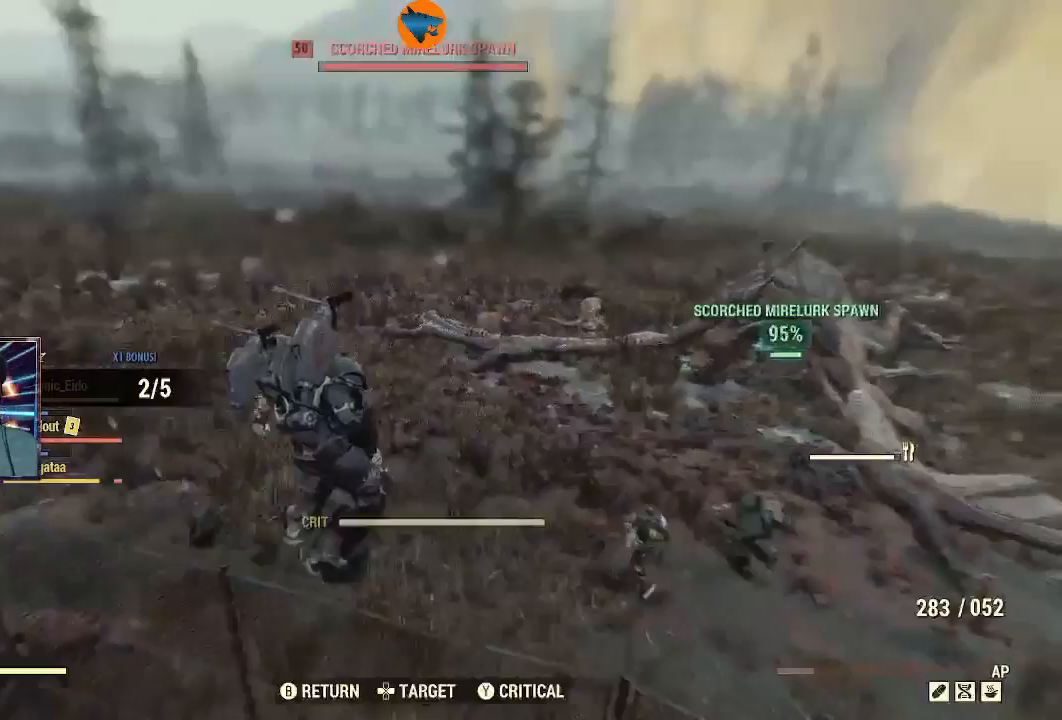
{"buttons": ["R2"], "left_stick": "center", "right_stick": "center", "events": [[300, "right_stick", "center"], [367, "R2", "down"]]}
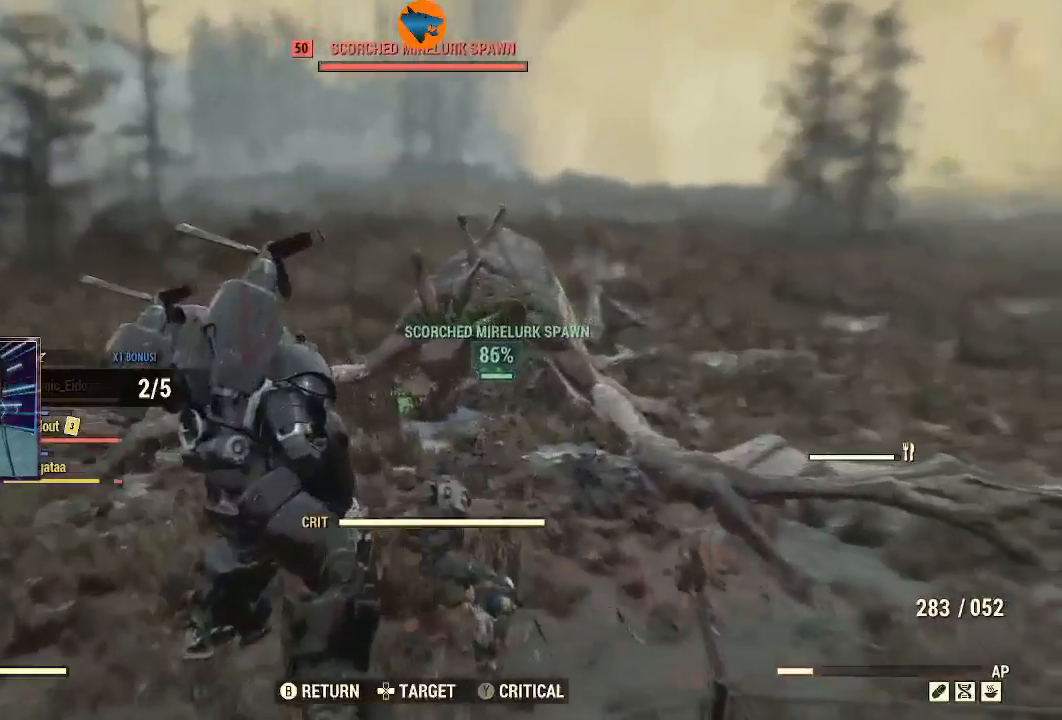
{"buttons": ["R2"], "left_stick": "center", "right_stick": "center", "events": []}
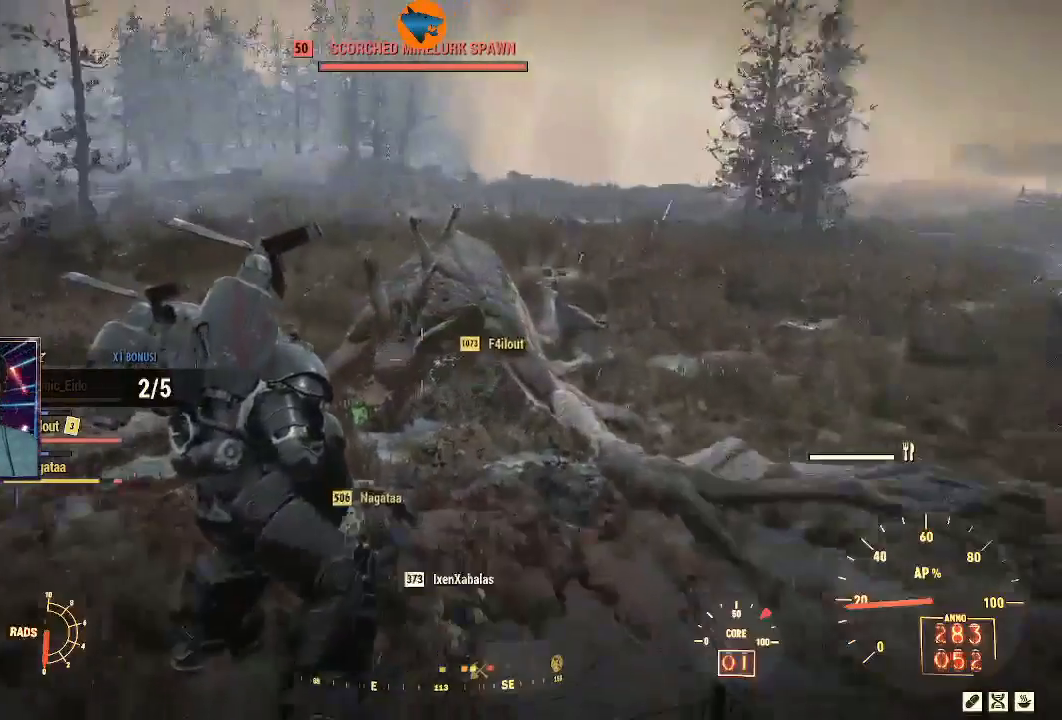
{"buttons": ["R2"], "left_stick": "center", "right_stick": "center", "events": []}
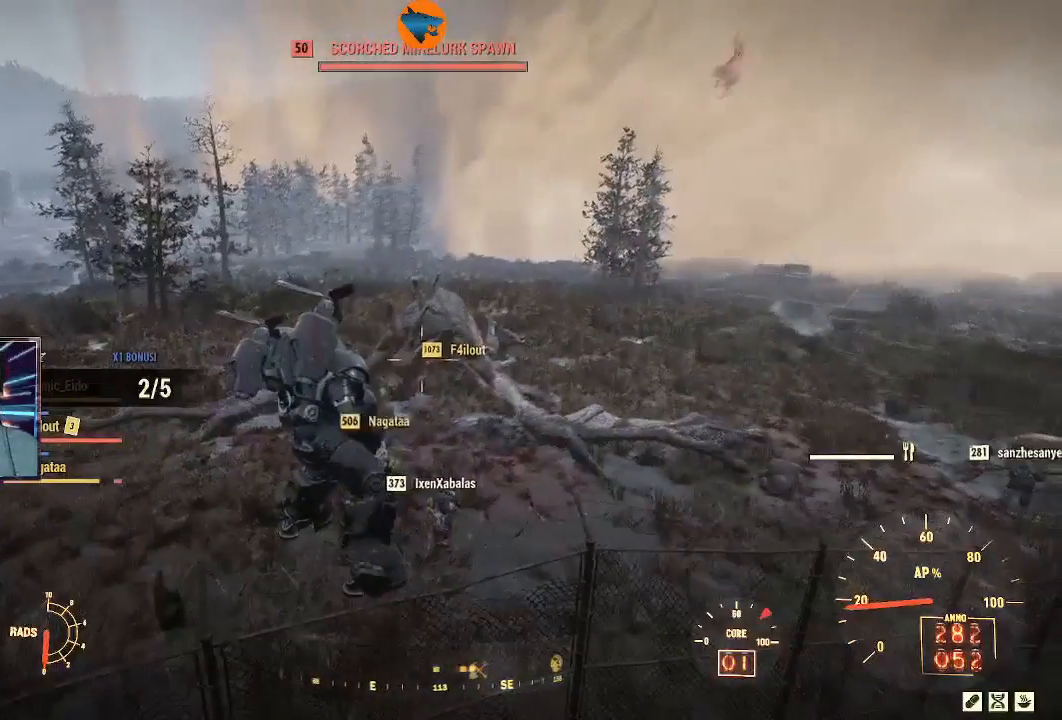
{"buttons": [], "left_stick": "center", "right_stick": "center"}
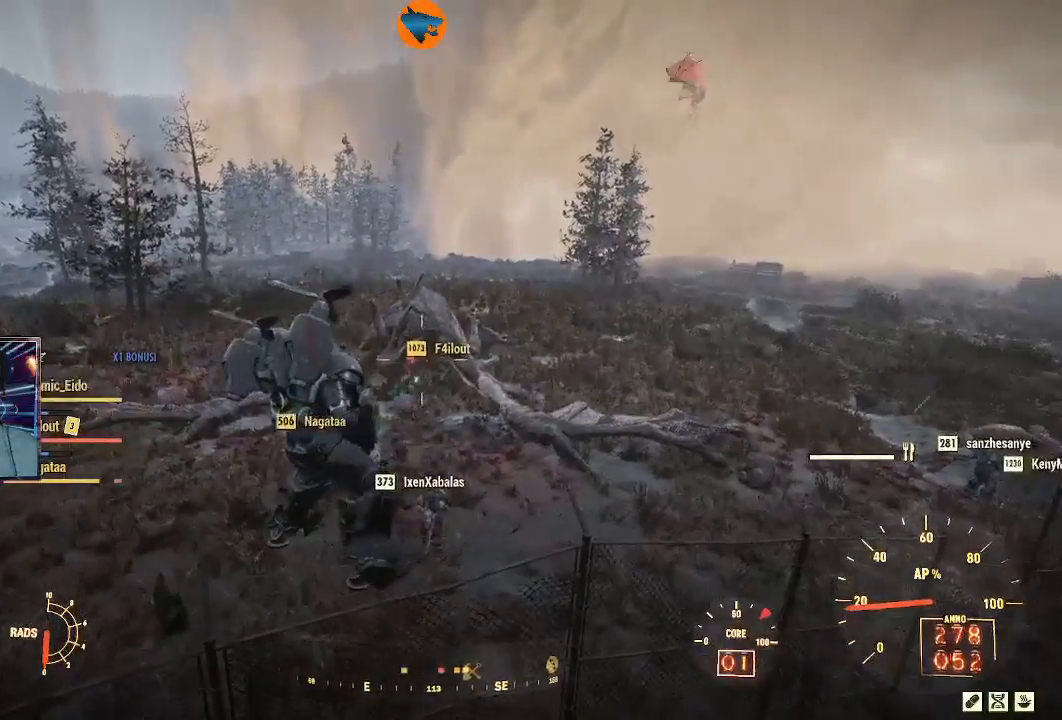
{"buttons": ["L2"], "left_stick": "center", "right_stick": "up-right"}
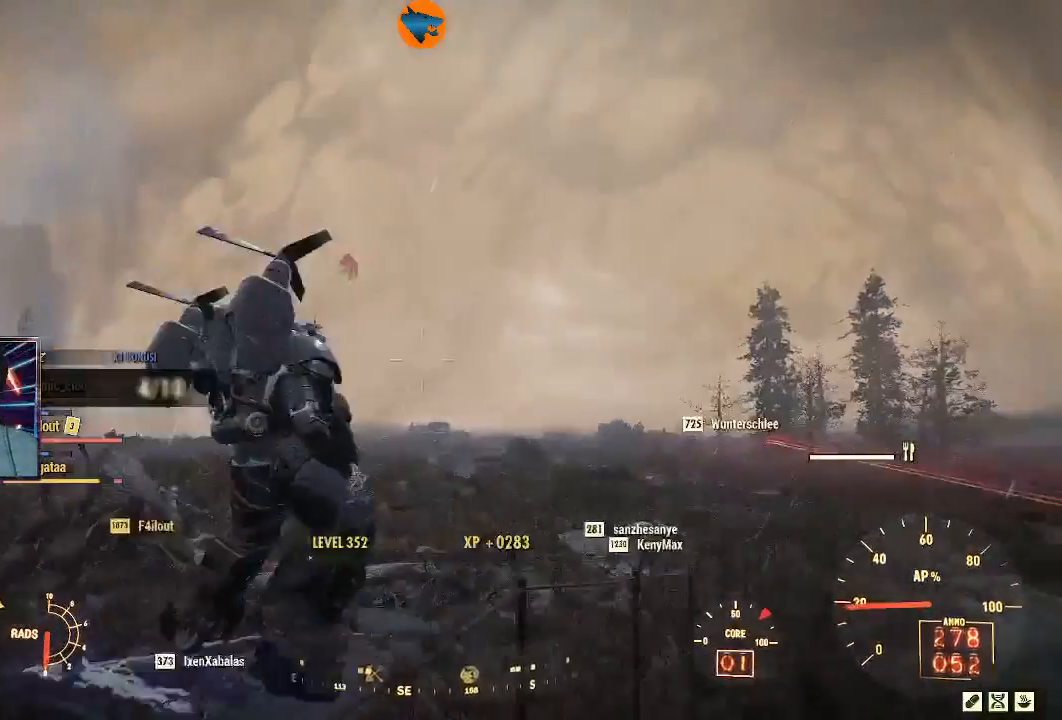
{"buttons": ["L2", "R2"], "left_stick": "center", "right_stick": "up-left", "events": [[67, "R2", "down"], [100, "right_stick", "center"], [200, "right_stick", "up-left"]]}
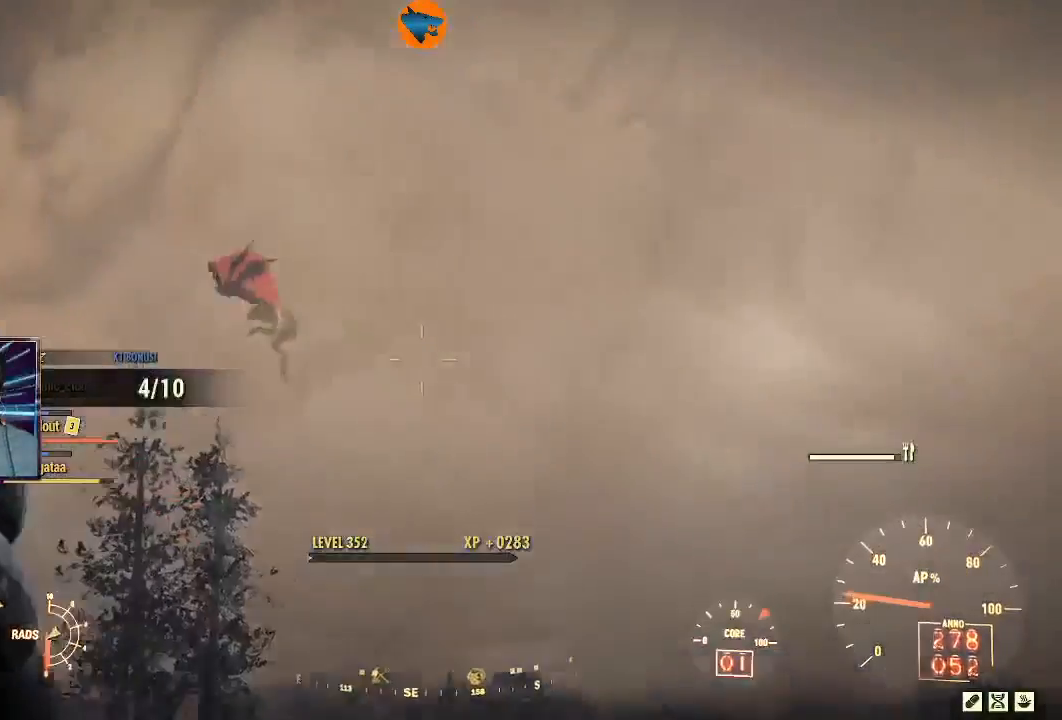
{"buttons": ["L2", "R2"], "left_stick": "center", "right_stick": "up-left", "events": [[67, "right_stick", "left"], [267, "right_stick", "center"], [400, "right_stick", "up-left"]]}
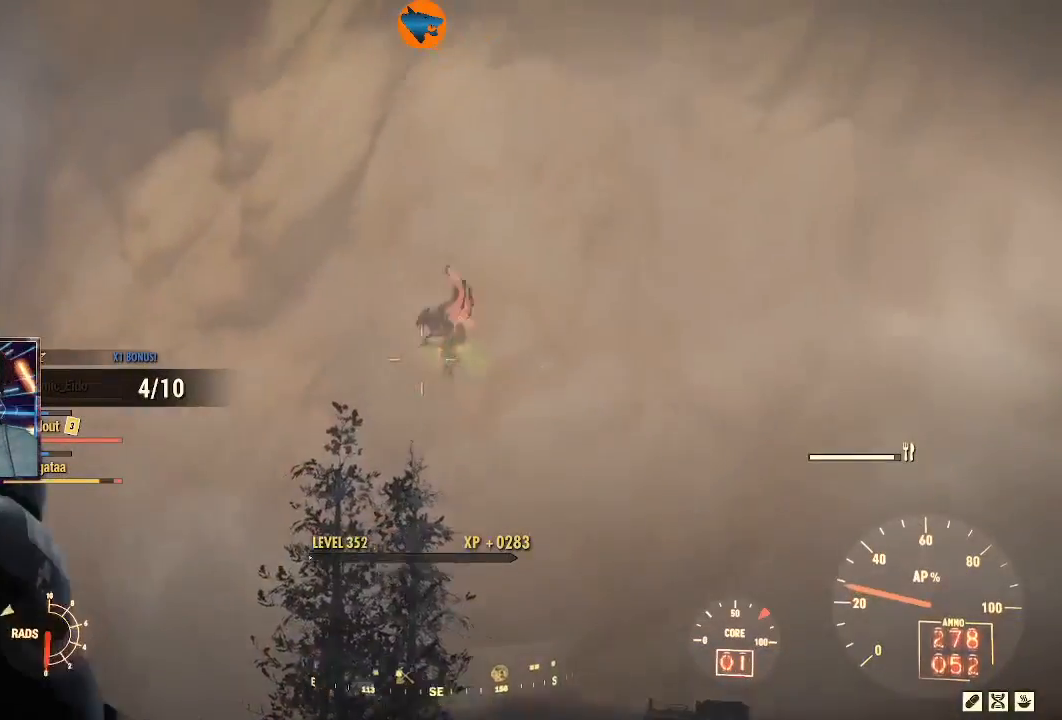
{"buttons": ["L2", "R2"], "left_stick": "center", "right_stick": "down-left", "events": [[100, "right_stick", "up"], [200, "right_stick", "center"], [300, "right_stick", "down"], [433, "right_stick", "down-left"]]}
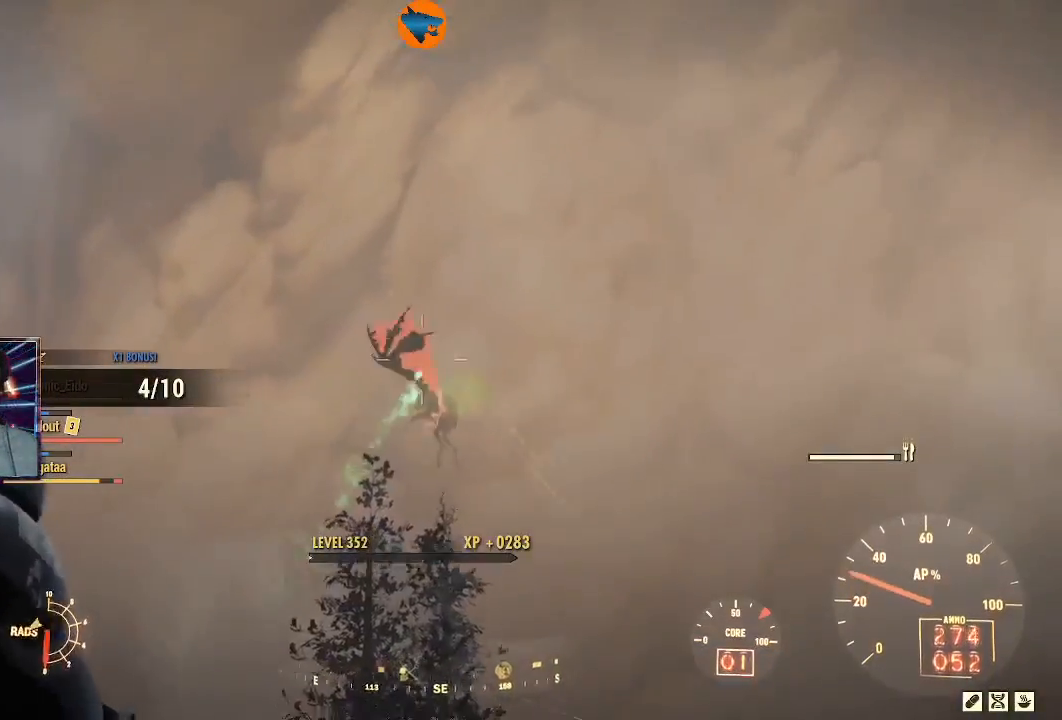
{"buttons": ["L2", "R2"], "left_stick": "center", "right_stick": "center", "events": [[267, "right_stick", "center"], [400, "right_stick", "right"], [467, "right_stick", "center"]]}
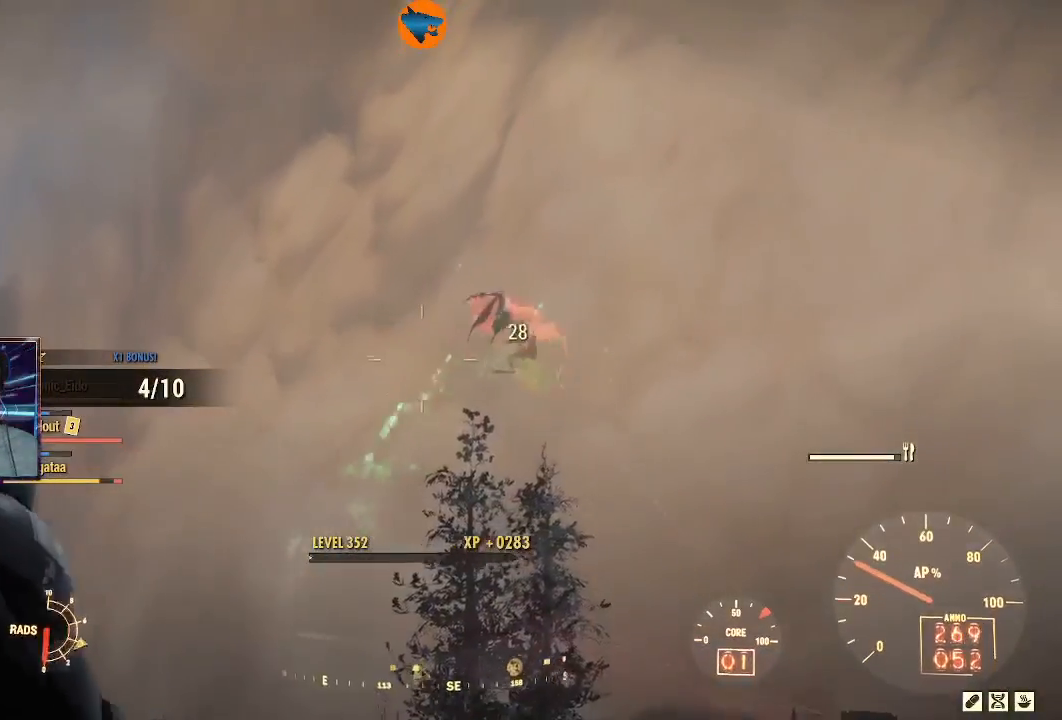
{"buttons": ["L2", "R2"], "left_stick": "center", "right_stick": "down", "events": [[133, "right_stick", "right"], [300, "right_stick", "down"]]}
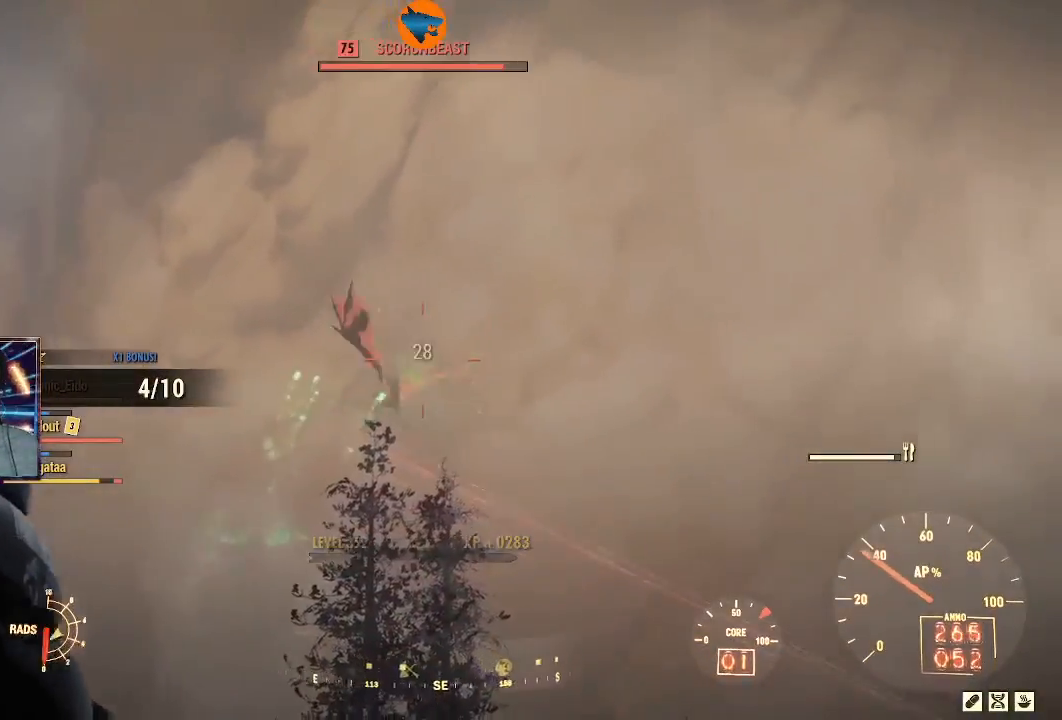
{"buttons": ["L2", "R2"], "left_stick": "center", "right_stick": "down-right", "events": [[100, "right_stick", "down-left"], [333, "right_stick", "center"], [433, "right_stick", "down-right"]]}
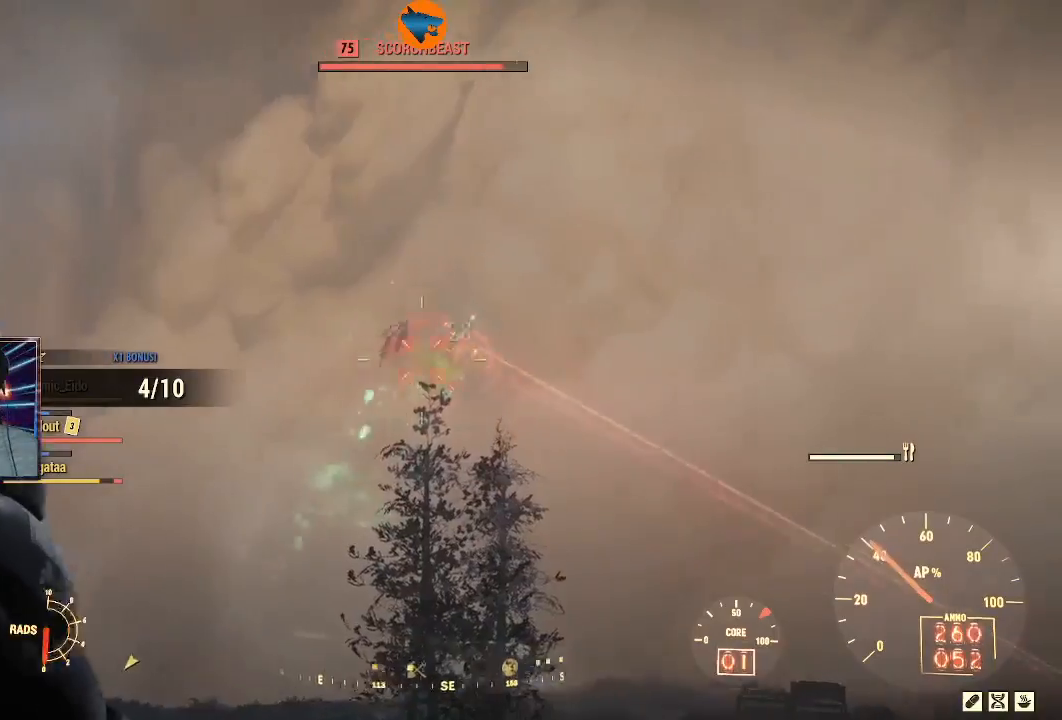
{"buttons": ["L2", "R2"], "left_stick": "center", "right_stick": "up-left", "events": [[167, "right_stick", "center"], [400, "right_stick", "up-left"]]}
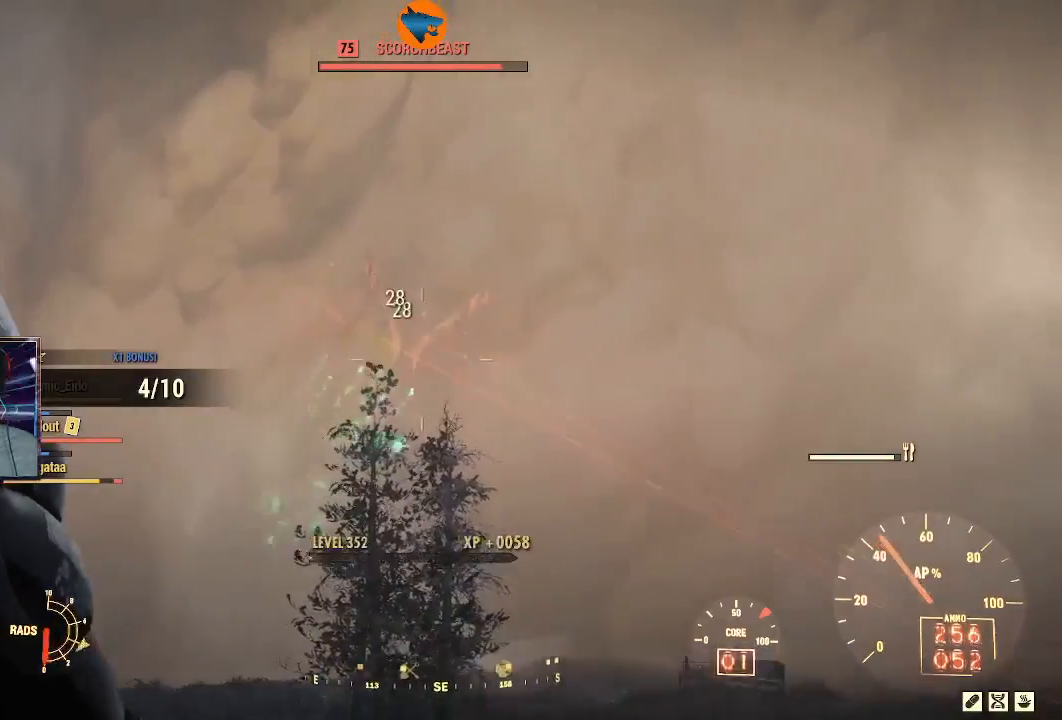
{"buttons": [], "left_stick": "up", "right_stick": "down", "events": [[133, "right_stick", "center"], [300, "L2", "up"], [400, "R2", "up"], [433, "right_stick", "down"], [467, "left_stick", "up"]]}
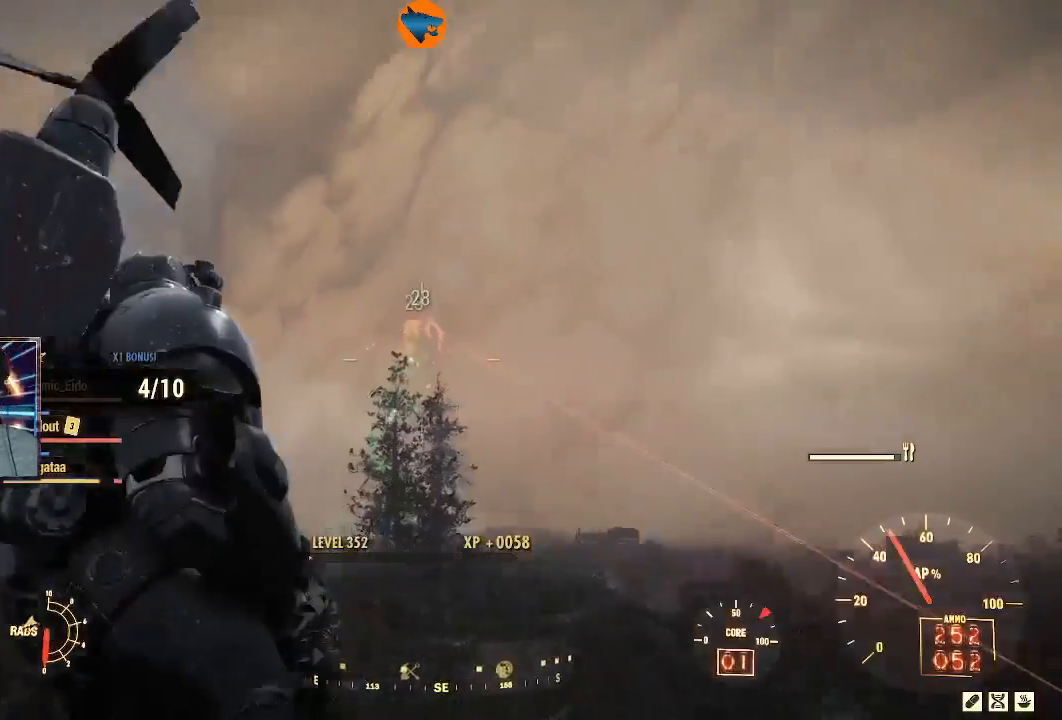
{"buttons": [], "left_stick": "up", "right_stick": "center", "events": [[200, "L3", "down"], [333, "right_stick", "center"], [400, "L3", "up"]]}
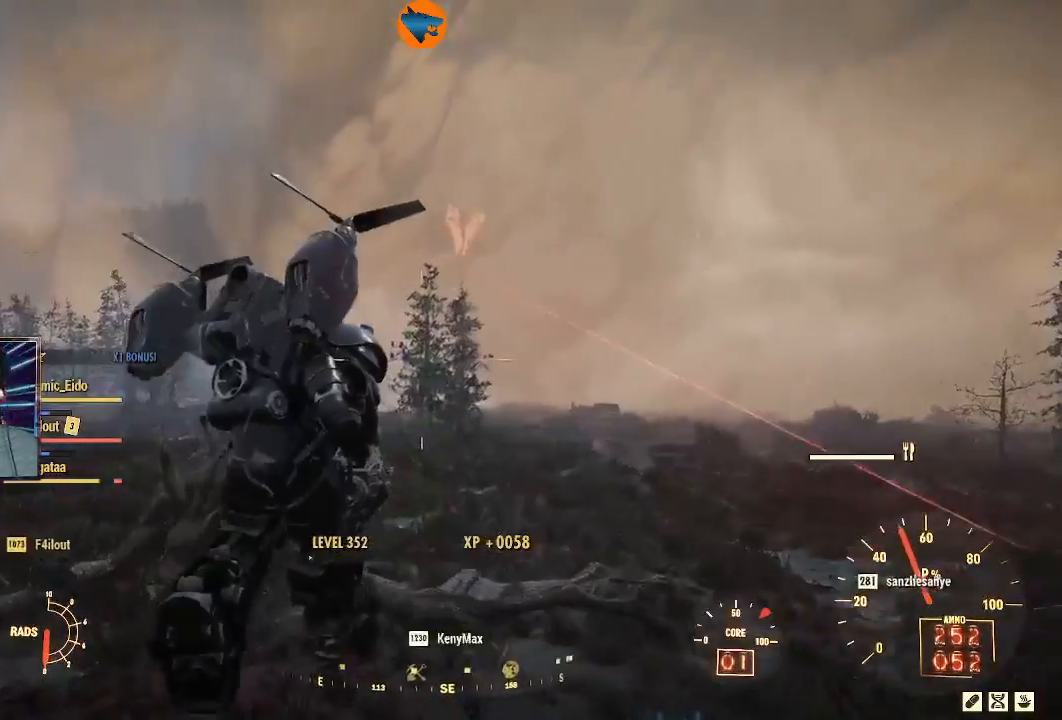
{"buttons": [], "left_stick": "up", "right_stick": "down-right", "events": [[33, "right_stick", "down"], [100, "right_stick", "down-right"]]}
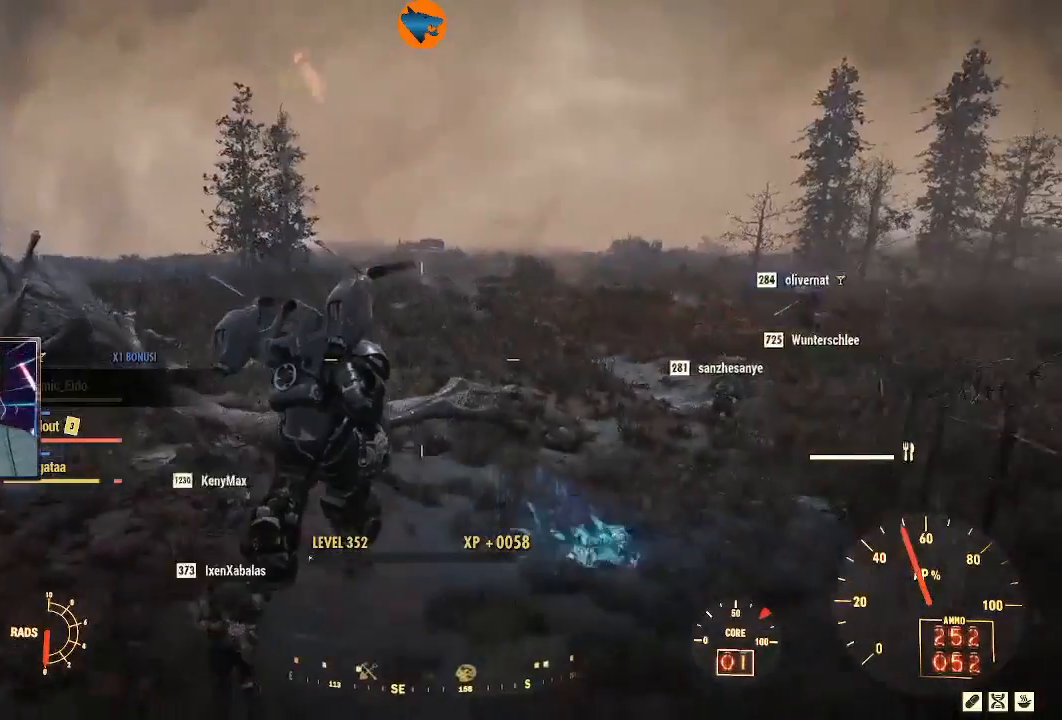
{"buttons": [], "left_stick": "up", "right_stick": "center", "events": [[333, "right_stick", "center"]]}
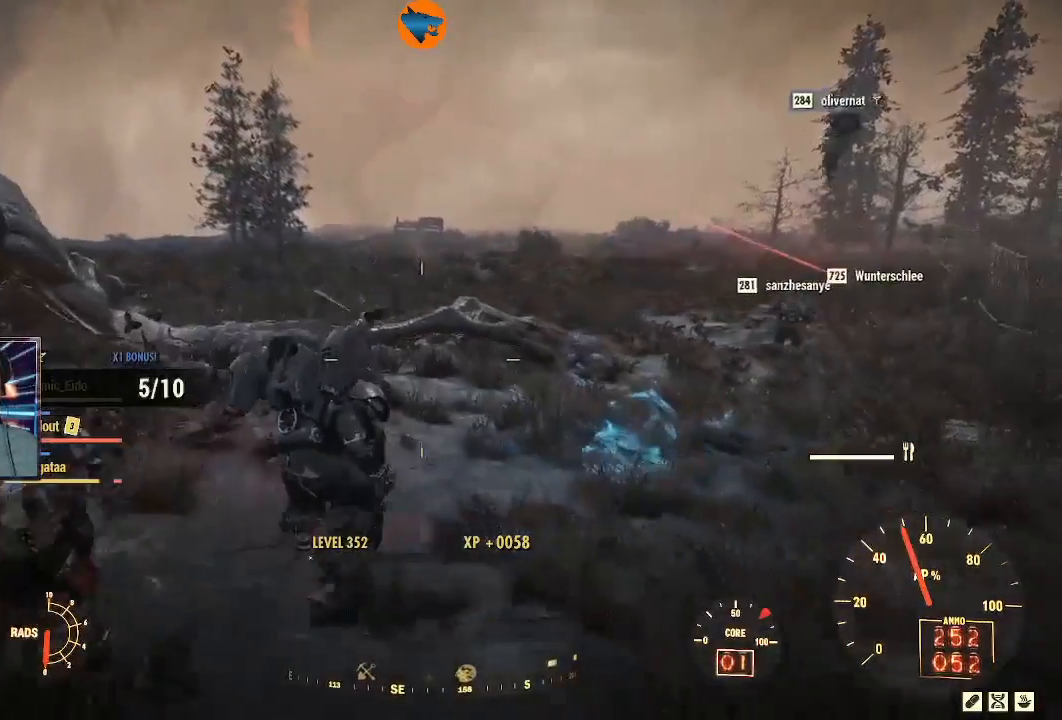
{"buttons": [], "left_stick": "up", "right_stick": "center", "events": [[267, "L3", "down"], [467, "L3", "up"]]}
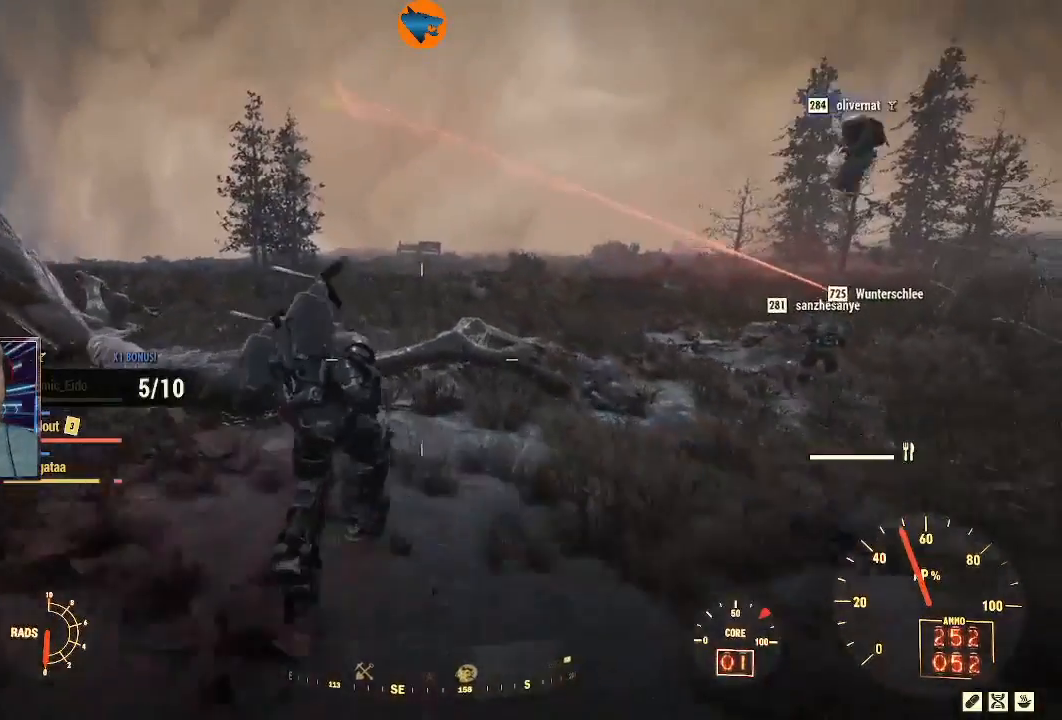
{"buttons": [], "left_stick": "up", "right_stick": "center", "events": []}
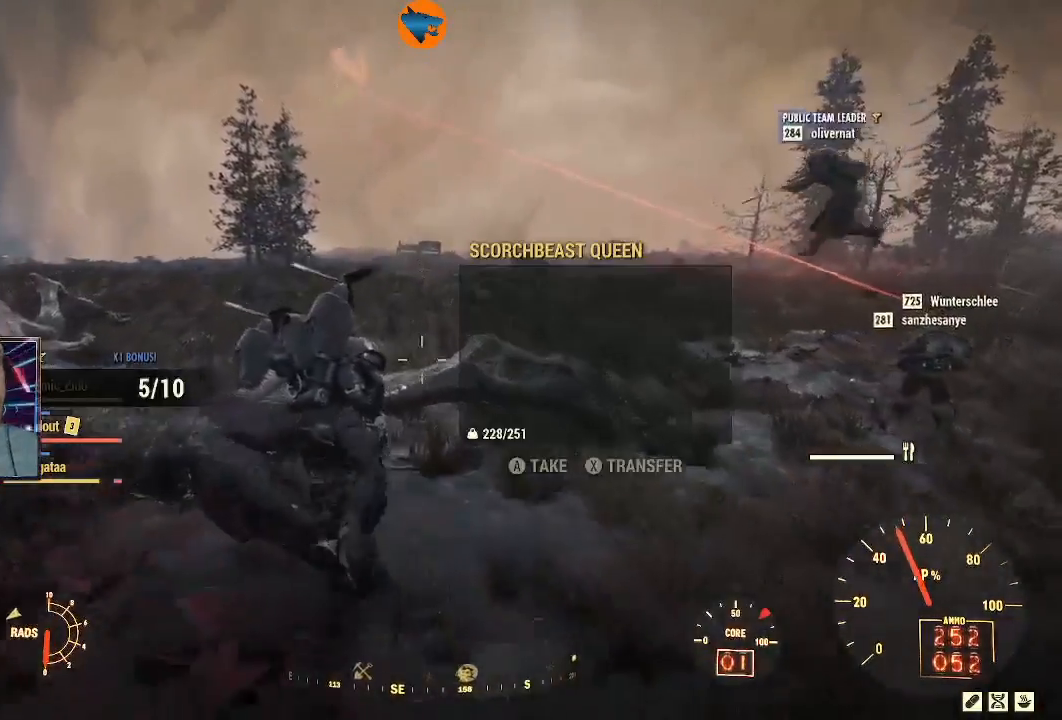
{"buttons": [], "left_stick": "up", "right_stick": "center", "events": [[133, "L3", "down"], [333, "L3", "up"]]}
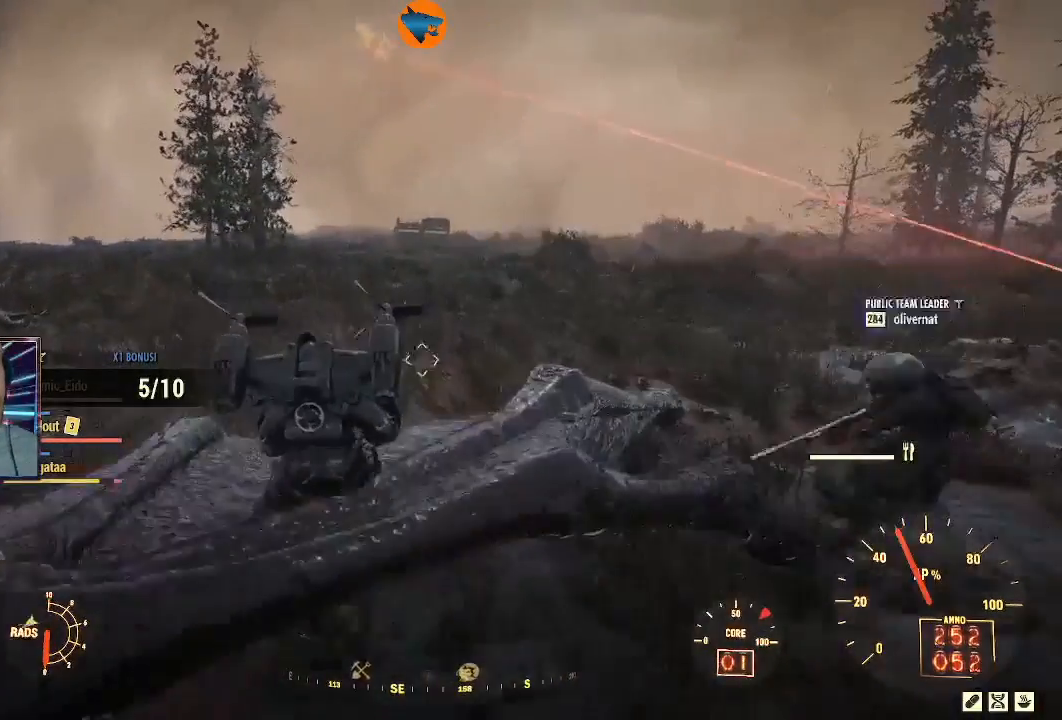
{"buttons": [], "left_stick": "up", "right_stick": "center", "events": []}
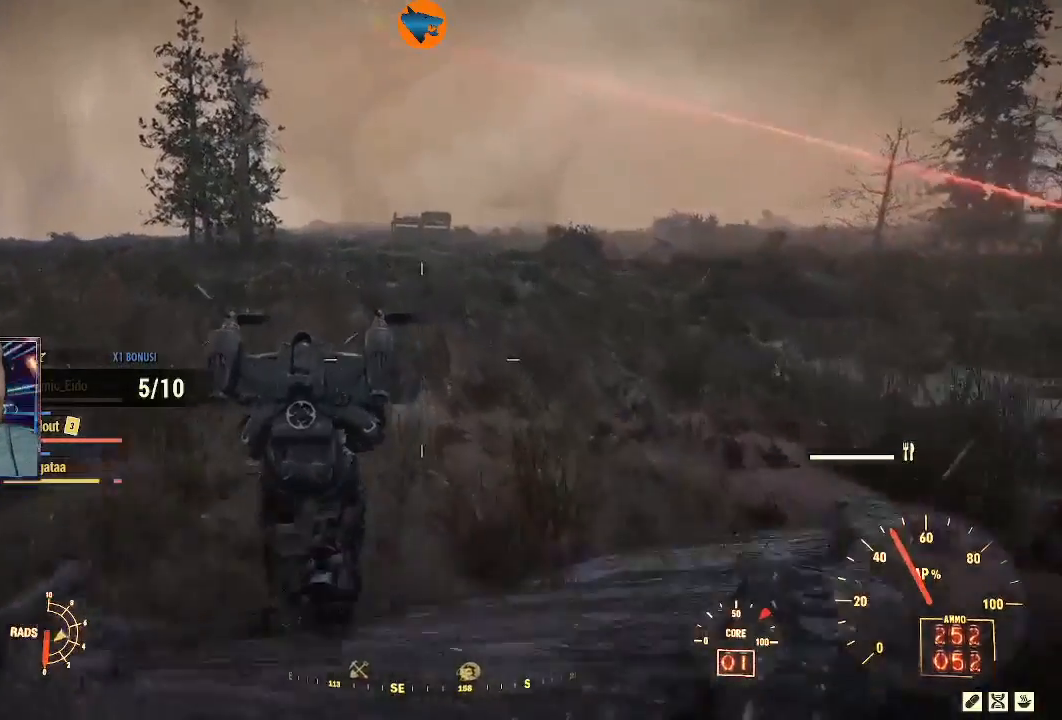
{"buttons": [], "left_stick": "up", "right_stick": "up-left", "events": [[200, "right_stick", "up"], [467, "right_stick", "up-left"]]}
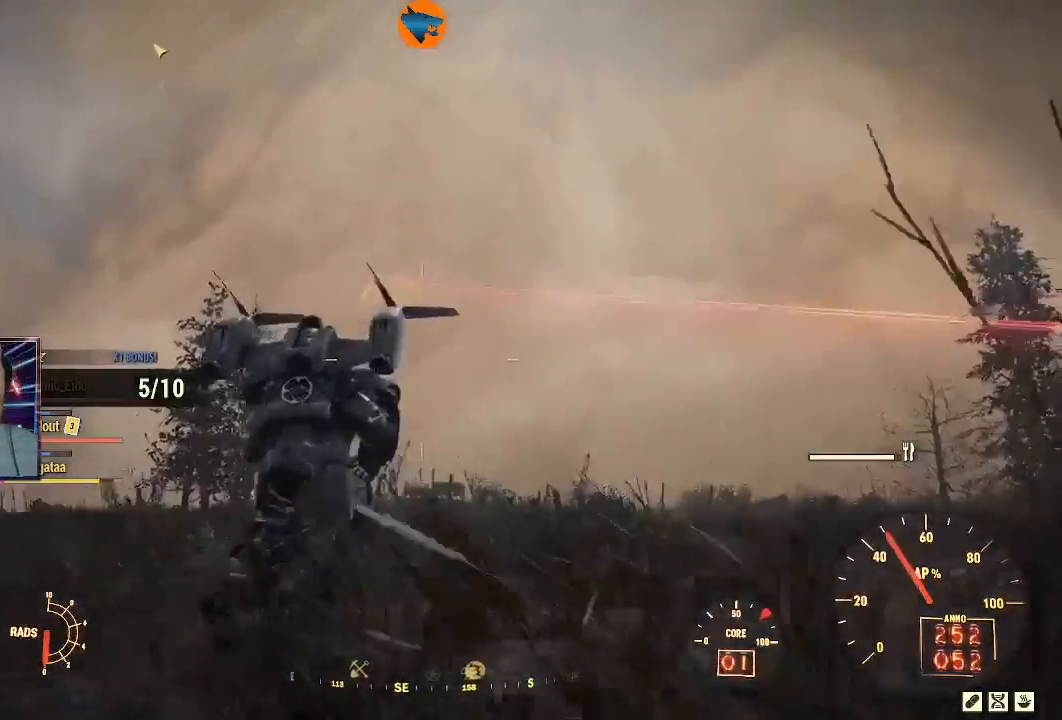
{"buttons": [], "left_stick": "up", "right_stick": "center", "events": [[100, "right_stick", "center"]]}
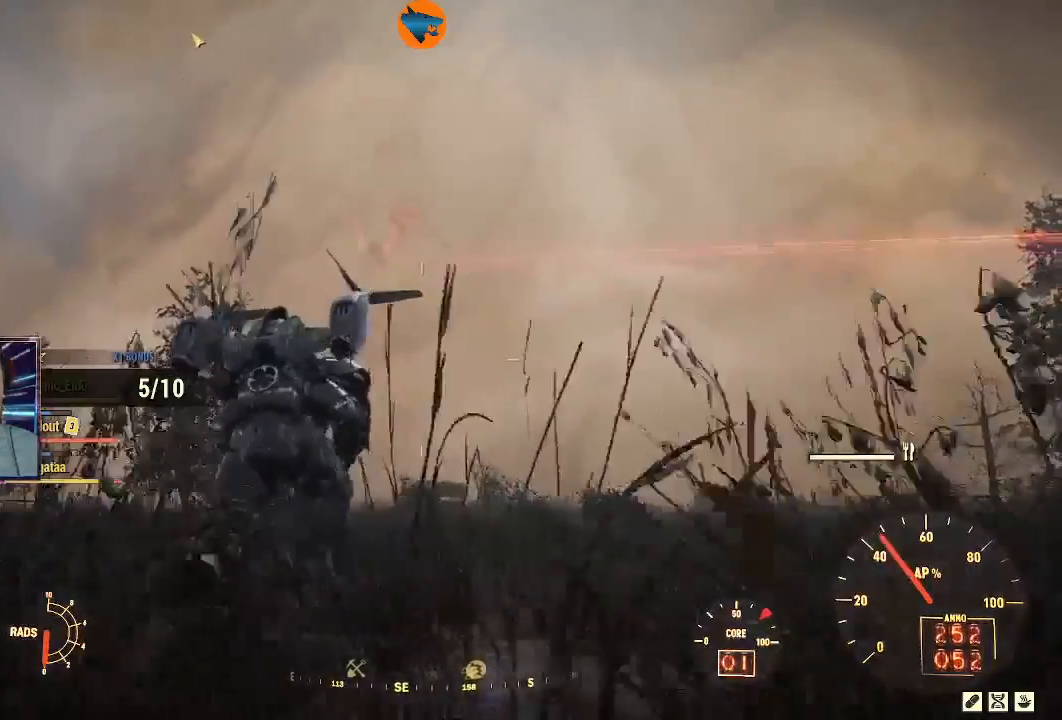
{"buttons": [], "left_stick": "up", "right_stick": "up-left", "events": [[133, "right_stick", "up-left"]]}
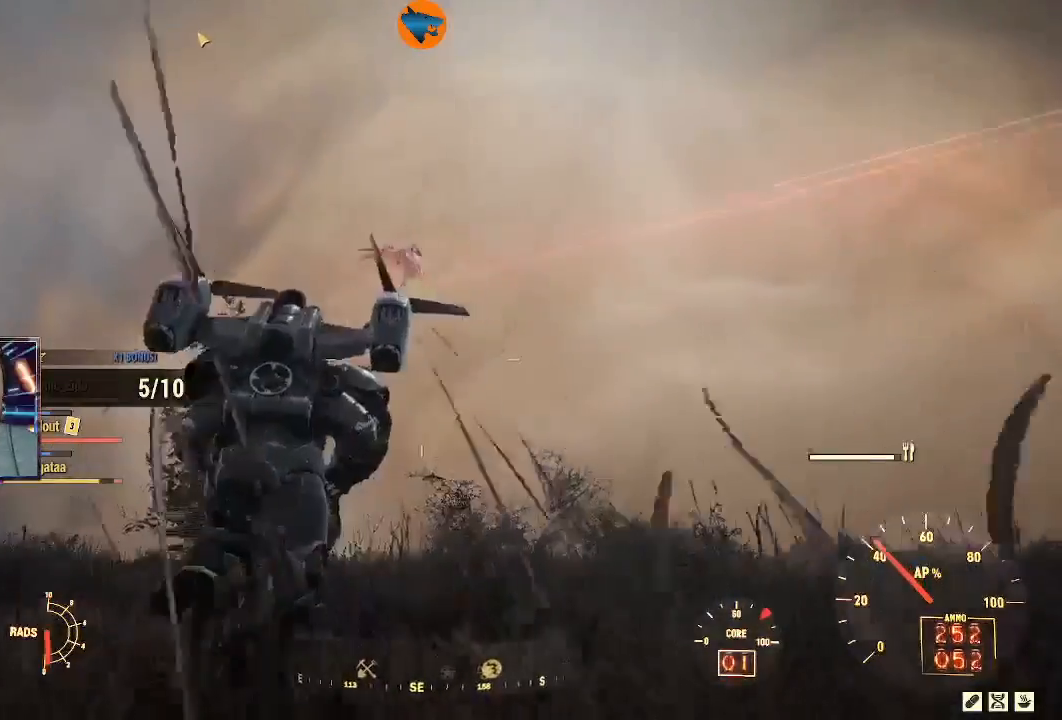
{"buttons": ["L2", "R2"], "left_stick": "up-left", "right_stick": "up", "events": [[167, "L2", "down"], [200, "R2", "down"], [267, "right_stick", "up"], [467, "left_stick", "up-left"]]}
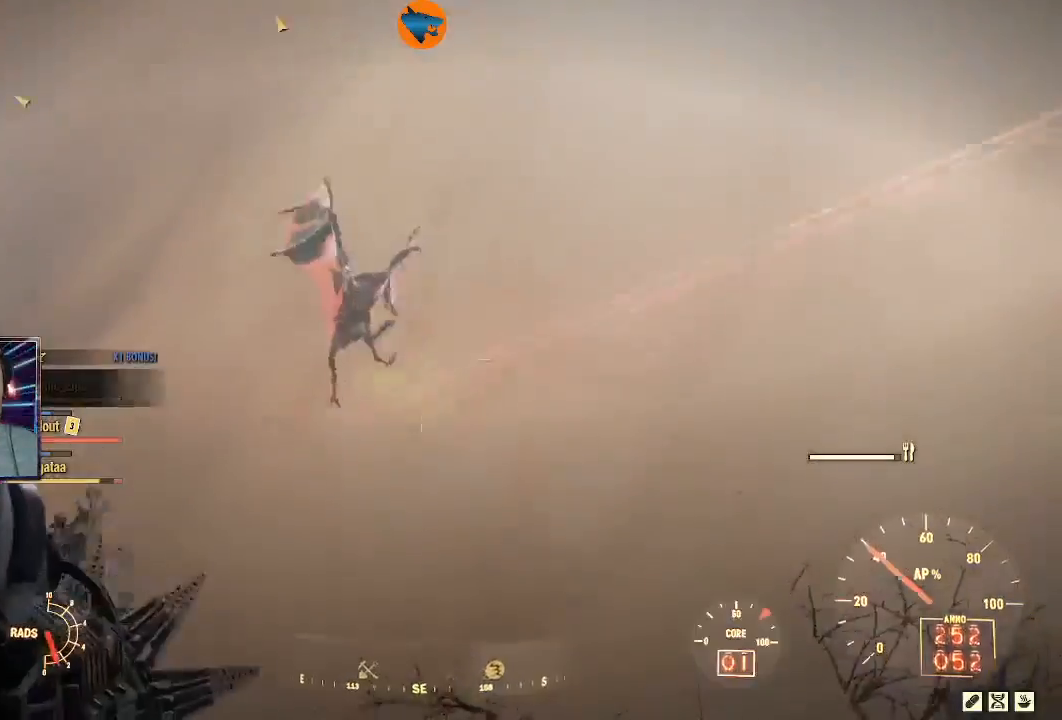
{"buttons": ["L2", "R2"], "left_stick": "up-left", "right_stick": "up-left", "events": [[300, "right_stick", "left"], [500, "right_stick", "up-left"]]}